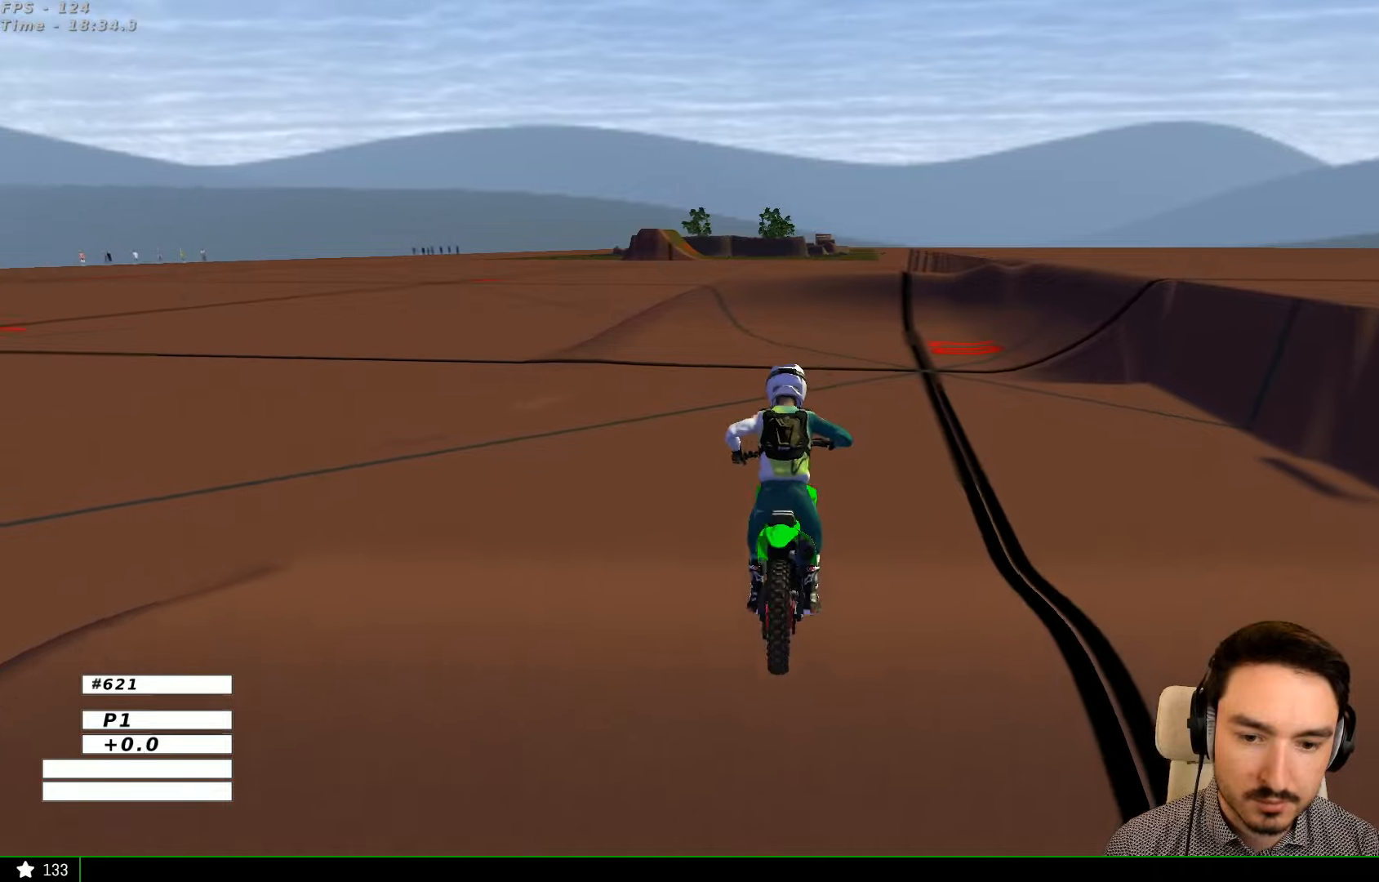
Gameplay with a controller (Xbox layout); each line is a JSON object with the inputs held at the frame after it (dt_ms = milliseconds from this image to that frame). "events" lists button and stick changes between this image and that frame as [ms after this image, input, new state], when the widget could be followed in between. Not read: L1 L3 R3.
{"dt_ms": 500, "buttons": ["R2"], "left_stick": "right", "right_stick": "center", "events": [[67, "B", "up"]]}
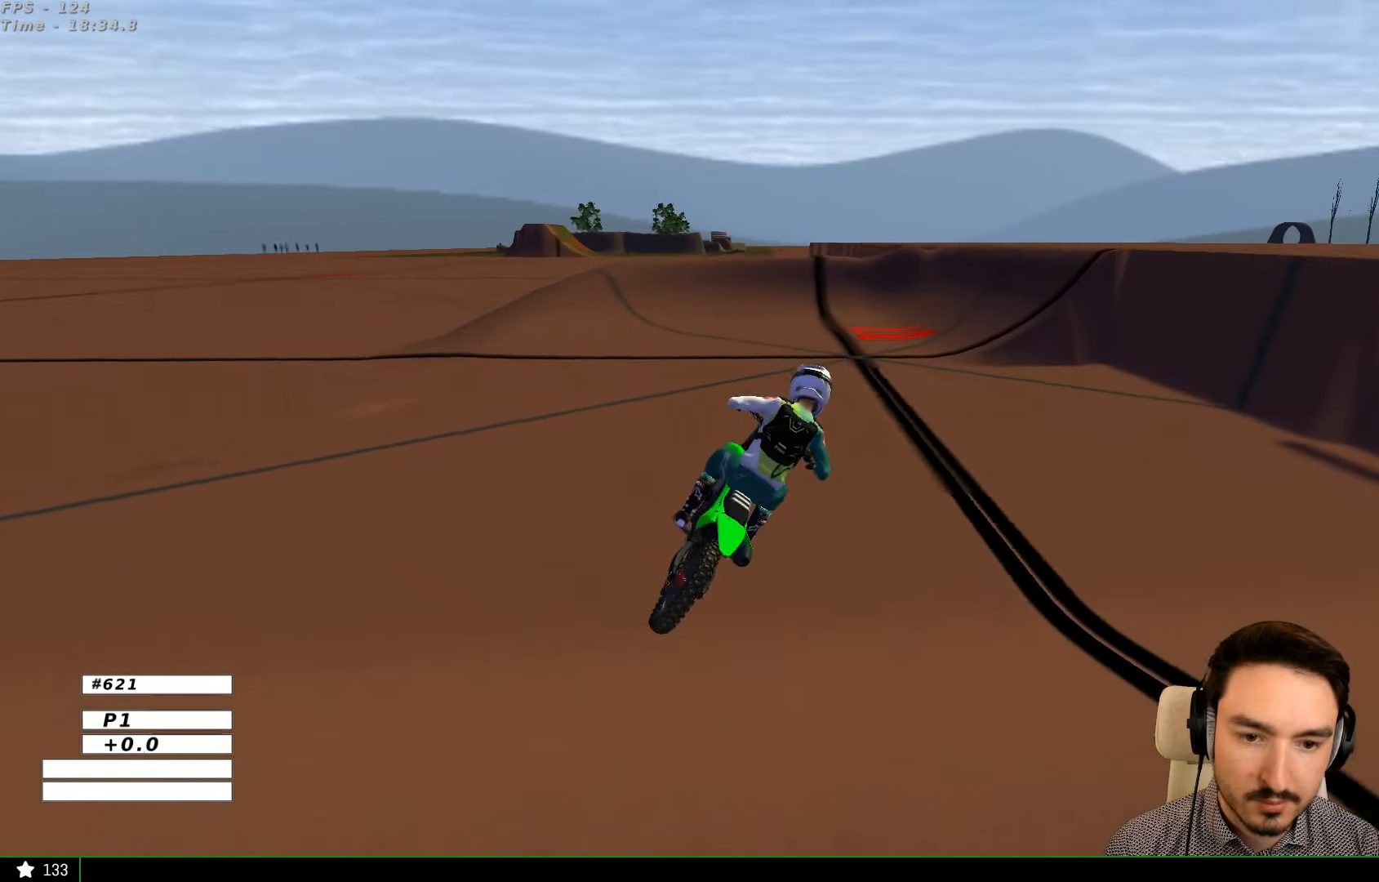
{"dt_ms": 500, "buttons": ["R2"], "left_stick": "center", "right_stick": "center", "events": [[67, "left_stick", "center"], [267, "left_stick", "left"], [467, "left_stick", "center"]]}
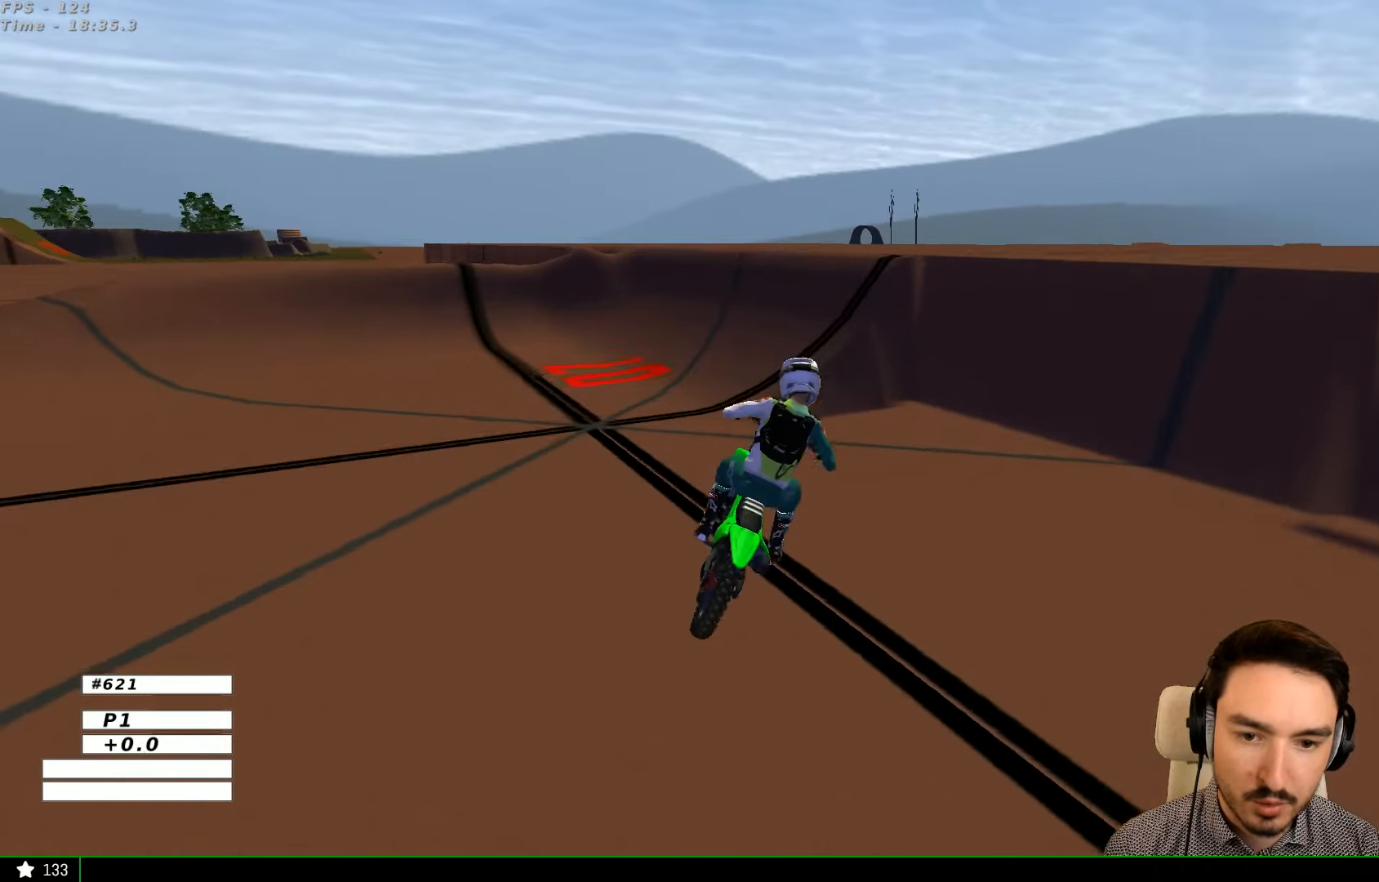
{"dt_ms": 1000, "buttons": ["R2"], "left_stick": "right", "right_stick": "center"}
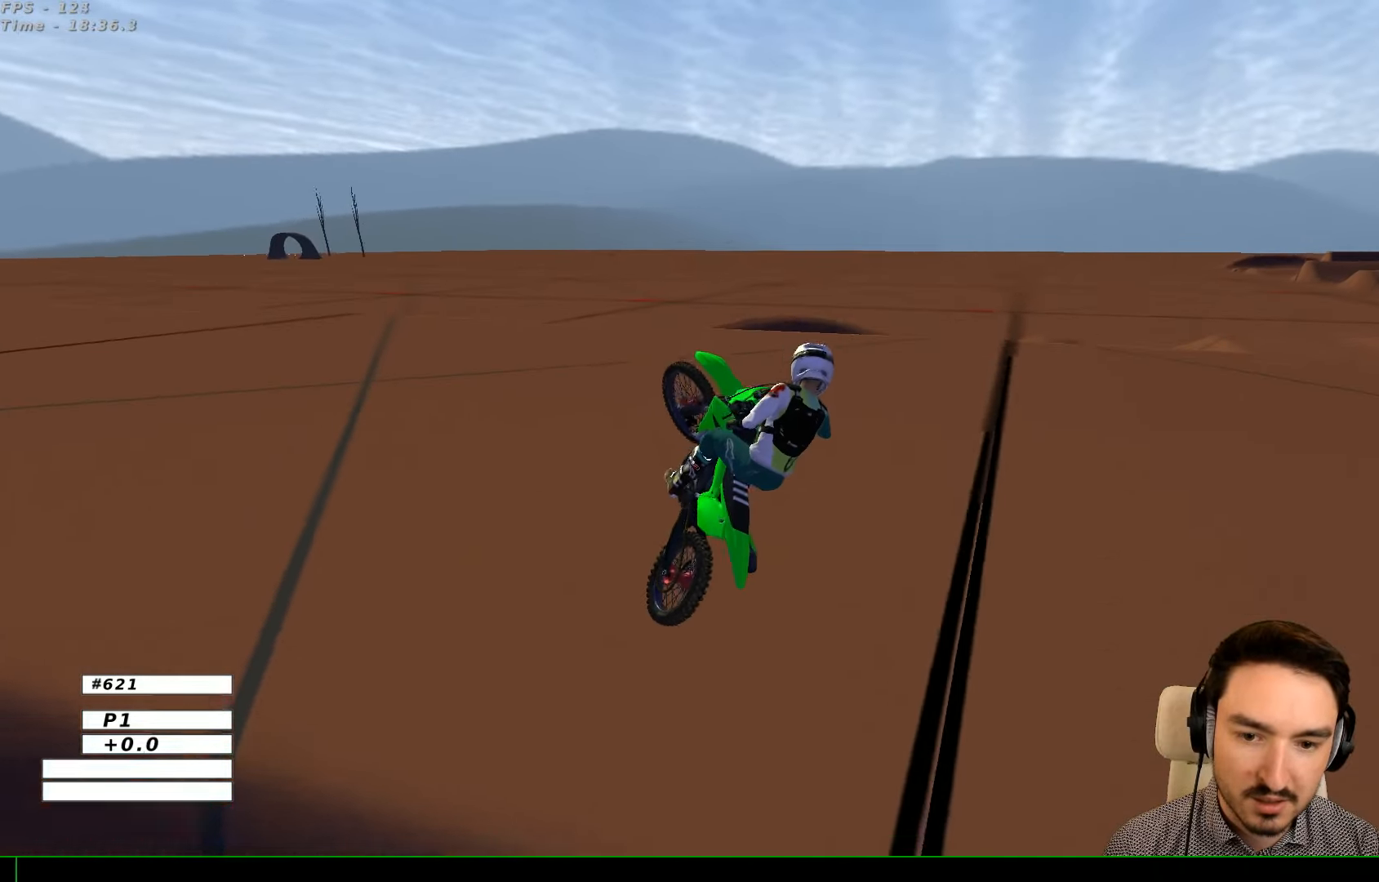
{"dt_ms": 500, "buttons": ["R2"], "left_stick": "left", "right_stick": "center", "events": [[334, "left_stick", "down-right"], [467, "left_stick", "left"]]}
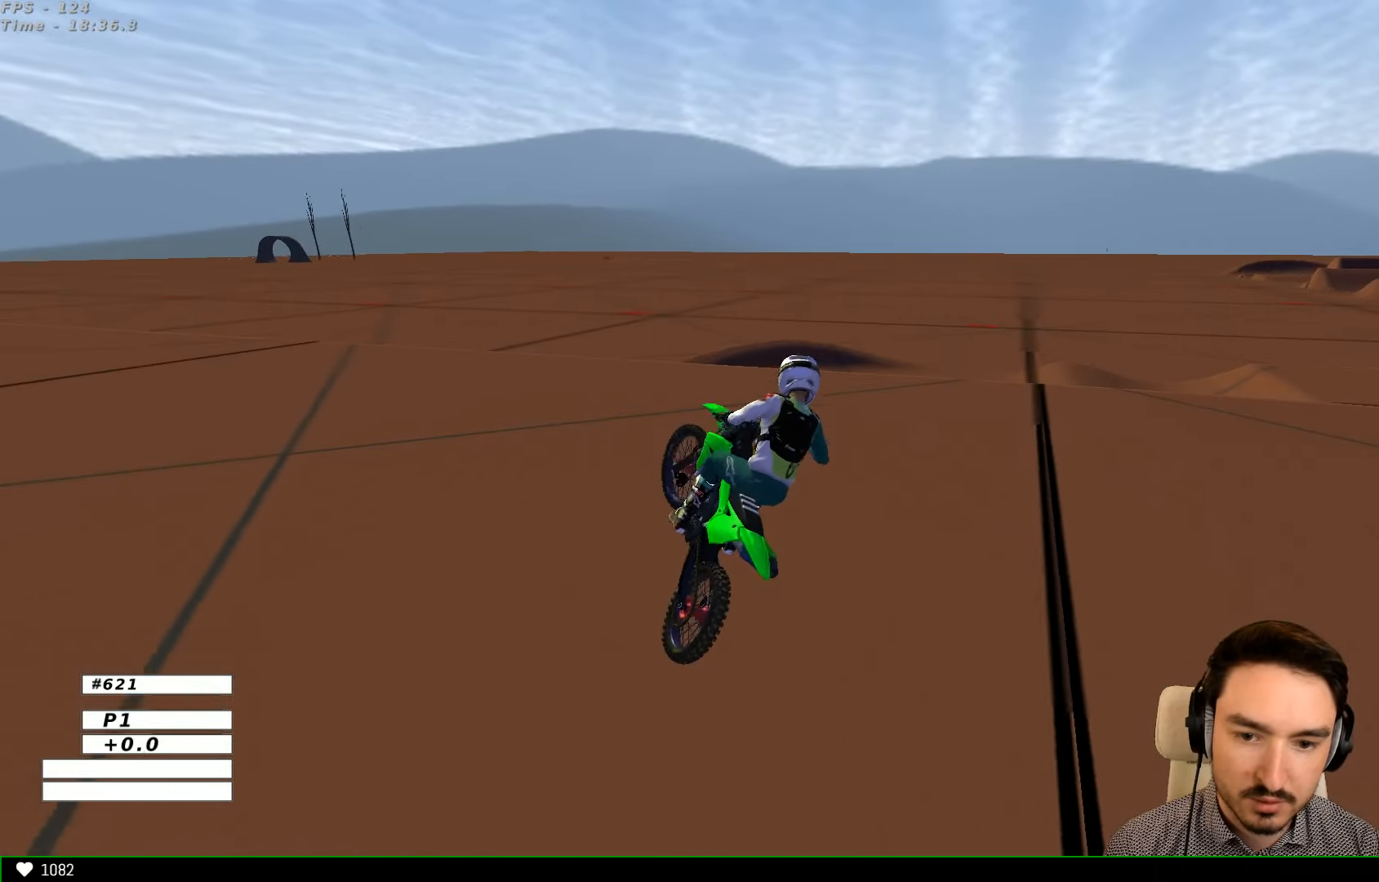
{"dt_ms": 500, "buttons": ["R2"], "left_stick": "center", "right_stick": "center", "events": [[467, "left_stick", "center"]]}
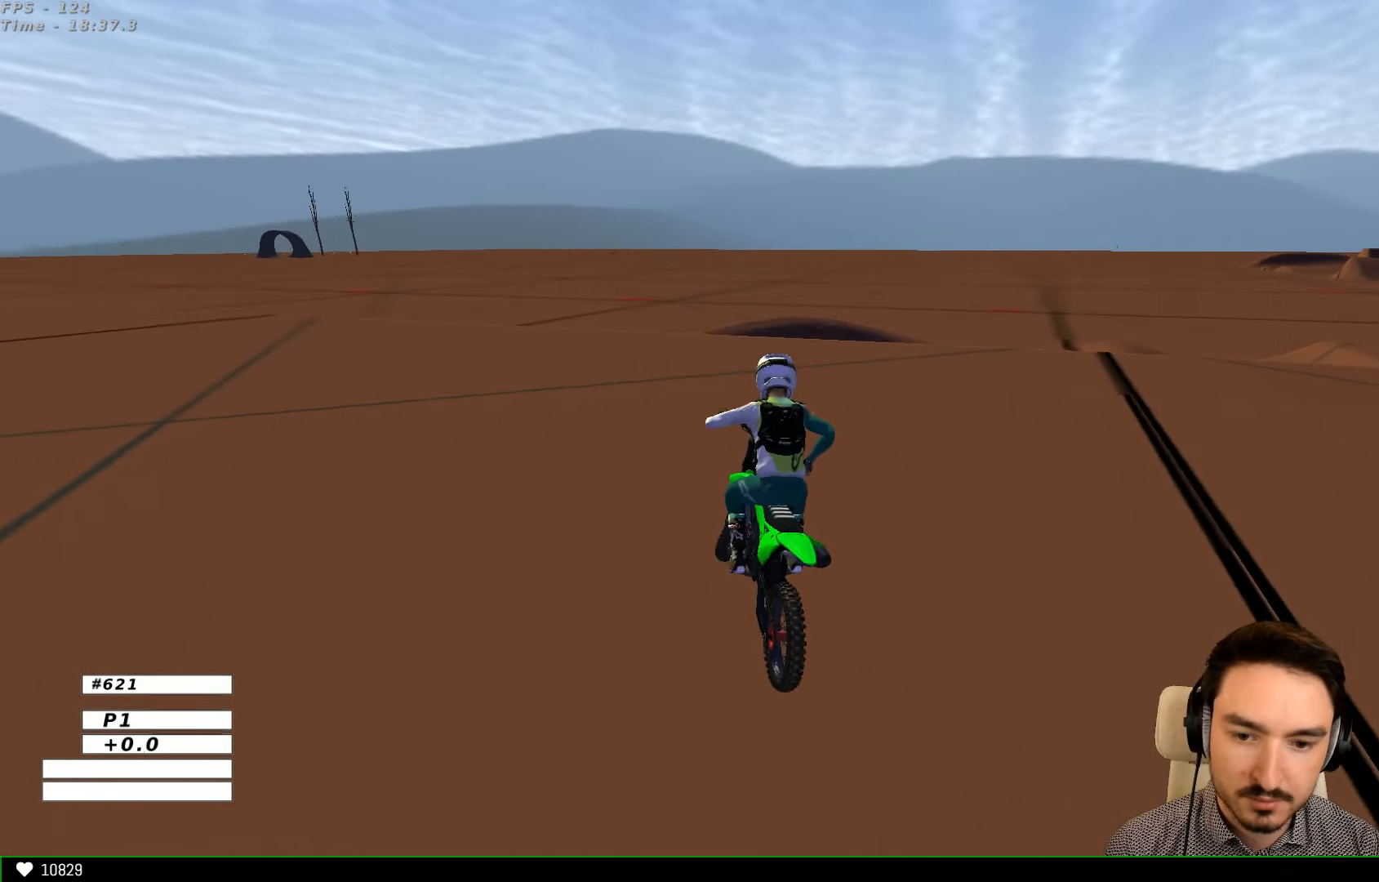
{"dt_ms": 500, "buttons": ["R2"], "left_stick": "center", "right_stick": "center", "events": [[234, "left_stick", "right"], [367, "left_stick", "center"]]}
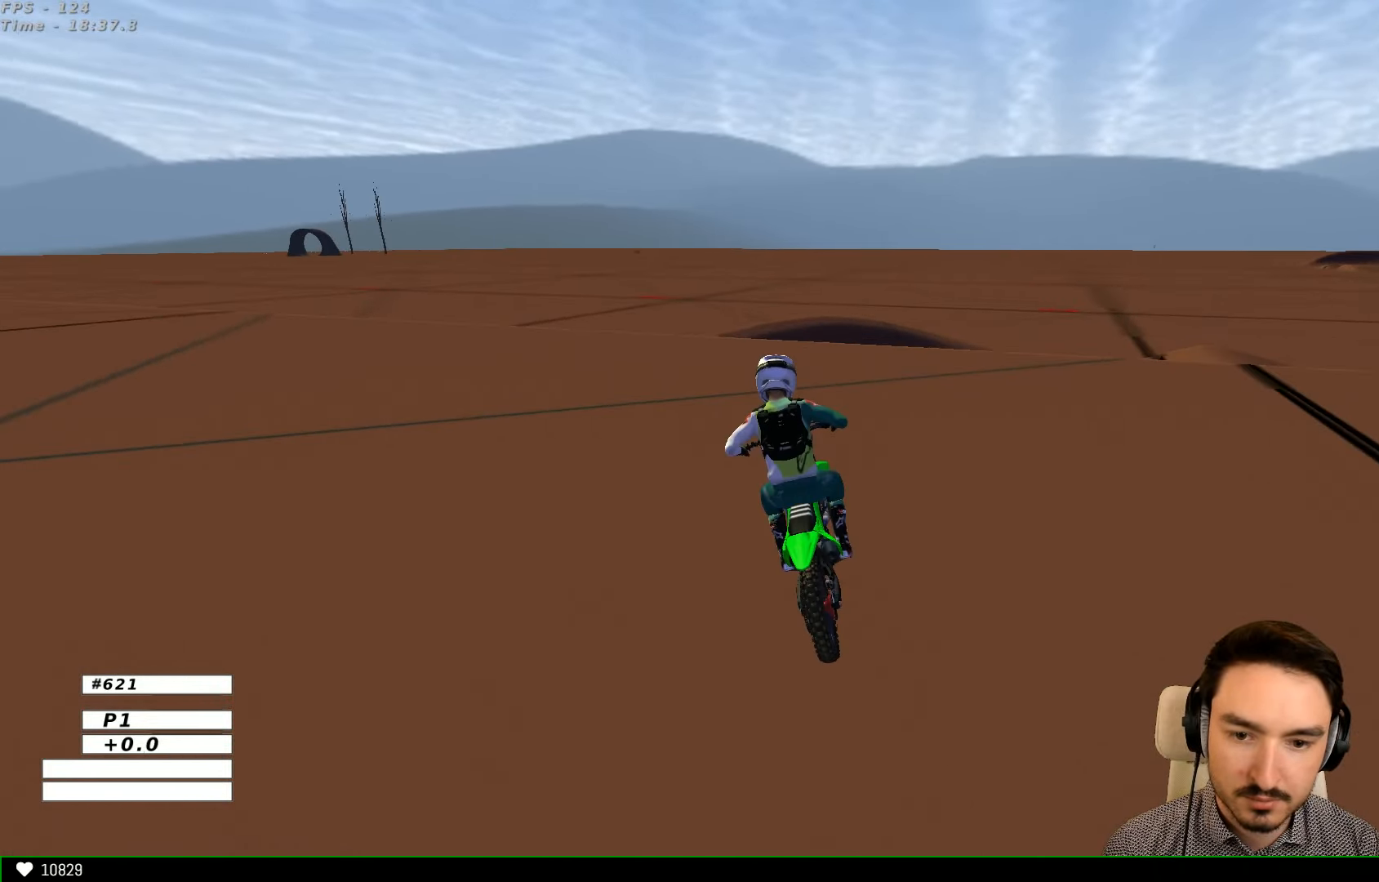
{"dt_ms": 500, "buttons": [], "left_stick": "center", "right_stick": "center", "events": [[167, "left_stick", "right"], [467, "R2", "up"], [467, "left_stick", "center"]]}
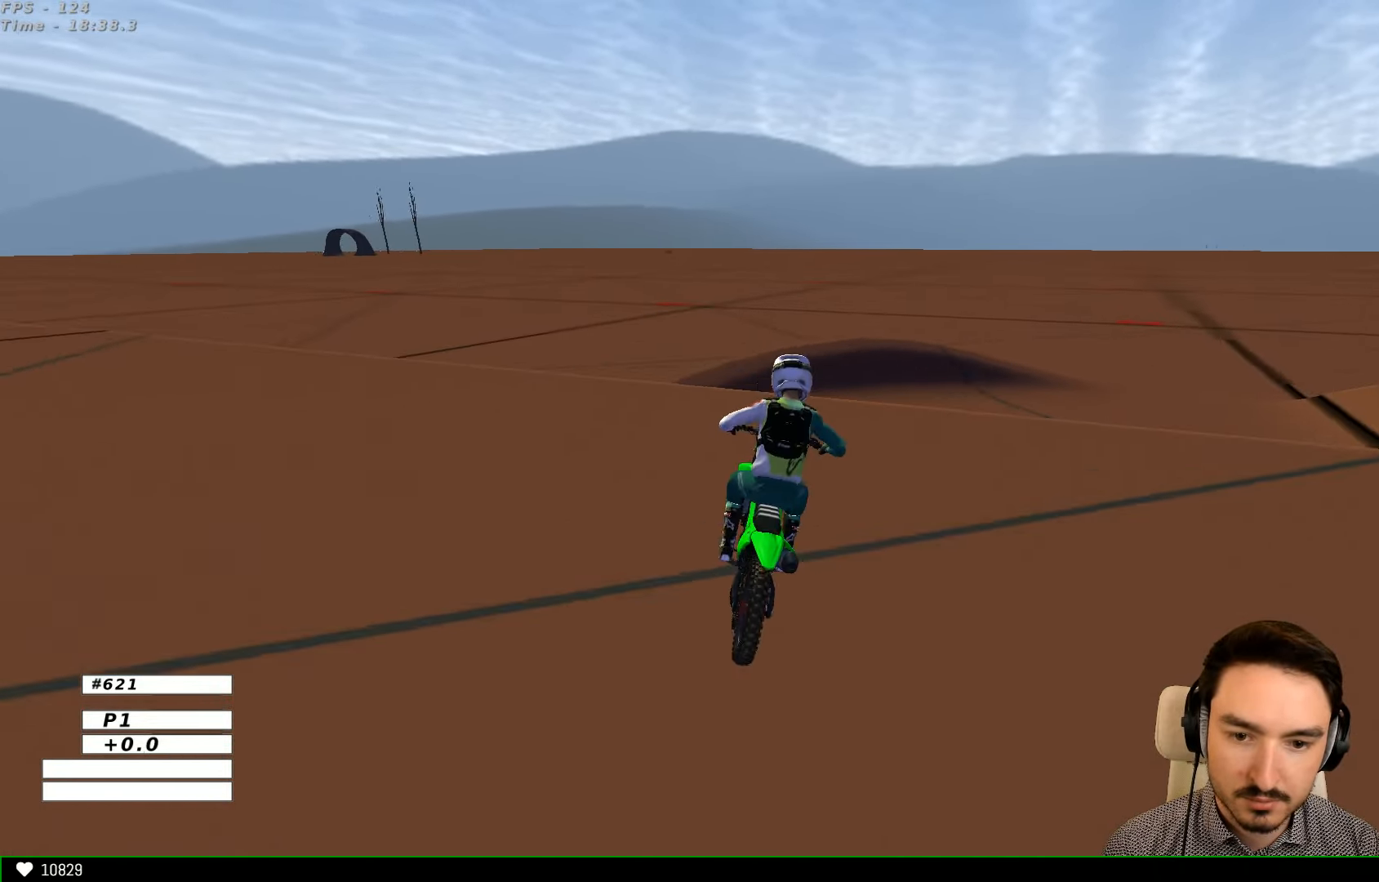
{"dt_ms": 500, "buttons": [], "left_stick": "down-right", "right_stick": "center", "events": [[134, "left_stick", "right"], [367, "left_stick", "down-right"]]}
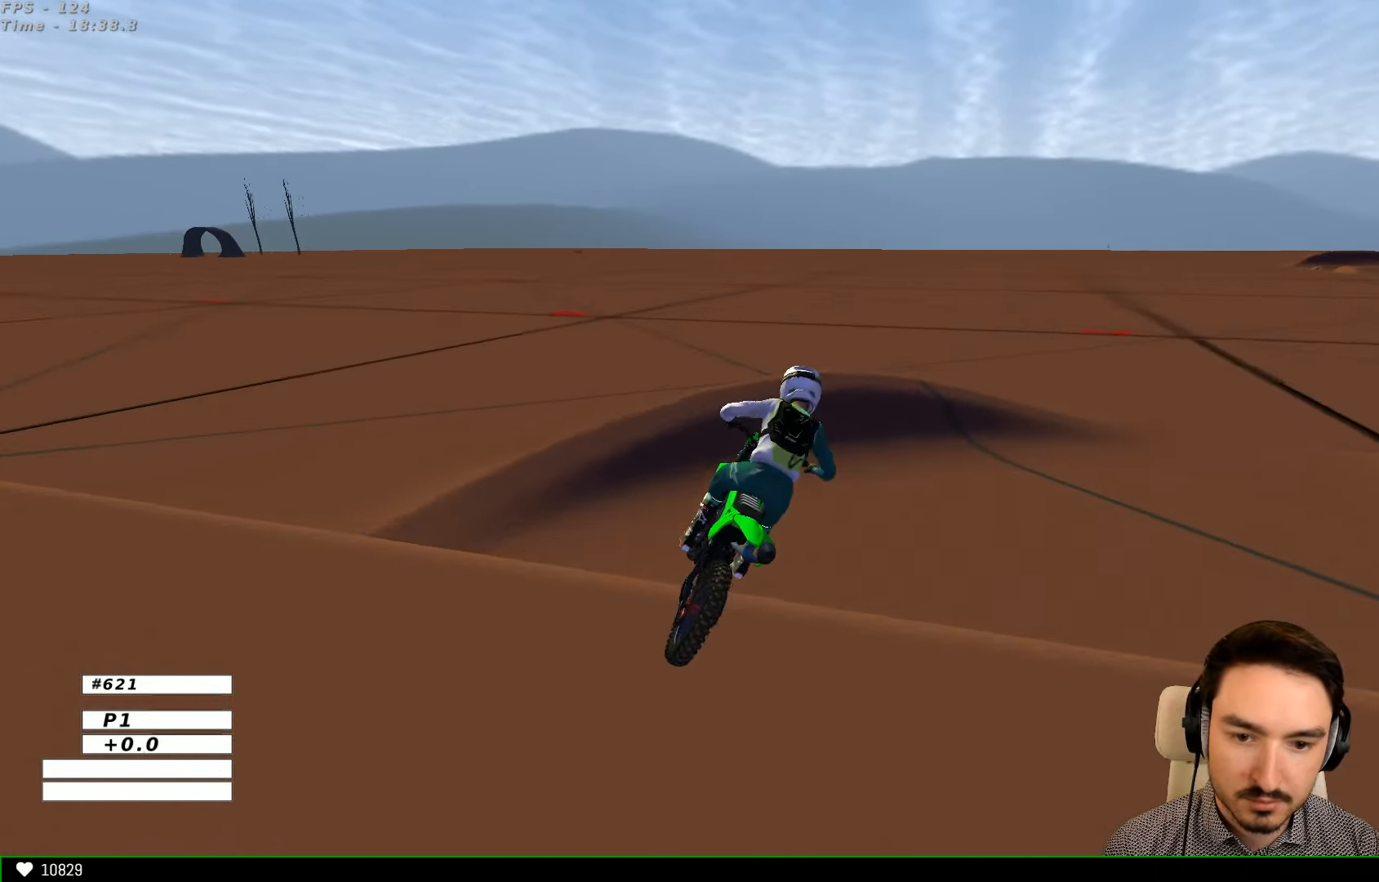
{"dt_ms": 500, "buttons": [], "left_stick": "center", "right_stick": "center", "events": [[67, "R2", "down"], [234, "R2", "up"], [267, "left_stick", "center"], [367, "X", "down"], [467, "X", "up"]]}
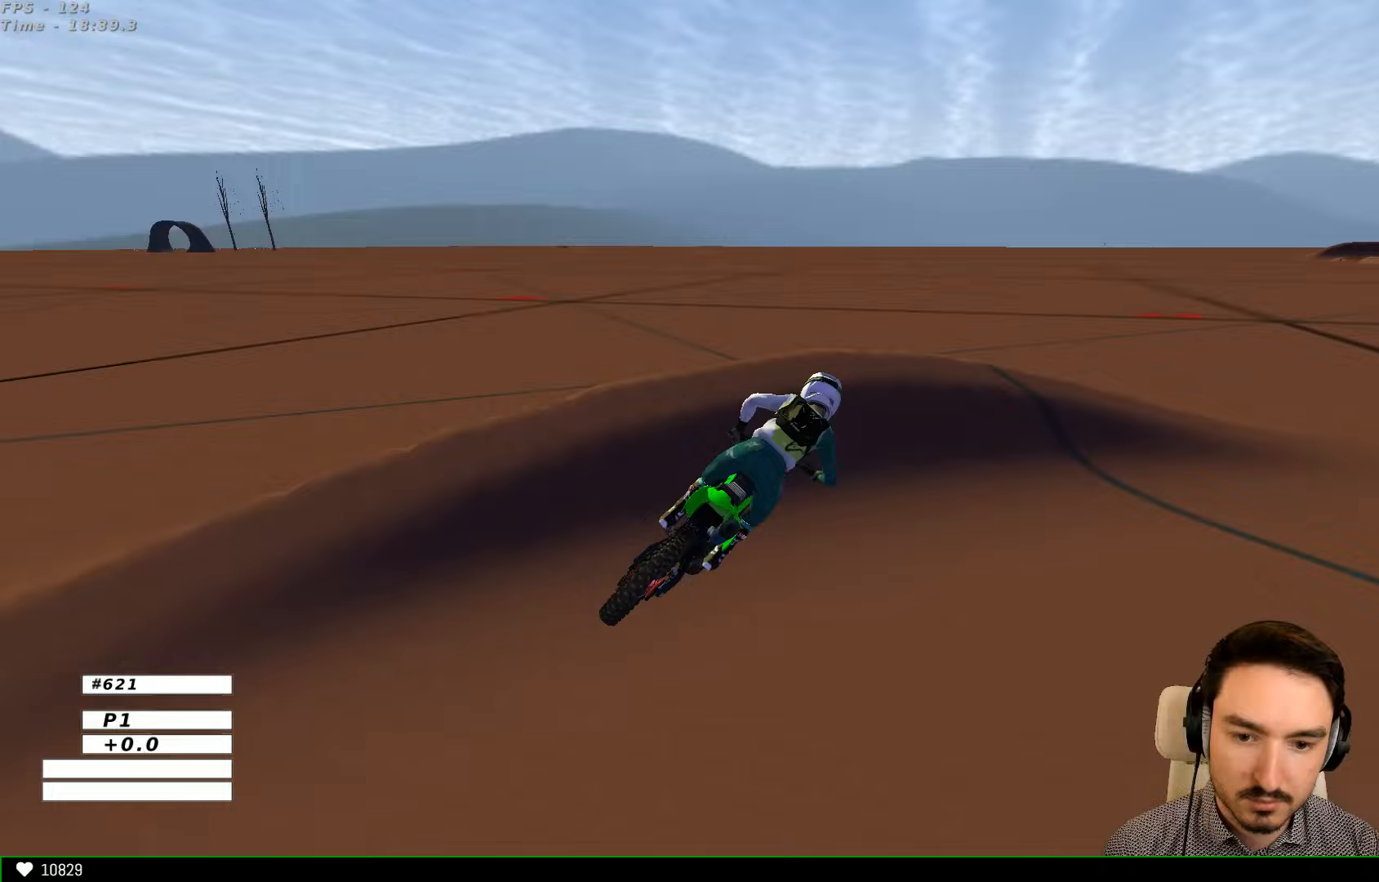
{"dt_ms": 500, "buttons": ["R2"], "left_stick": "center", "right_stick": "center", "events": [[67, "left_stick", "right"], [433, "R2", "down"], [467, "left_stick", "center"]]}
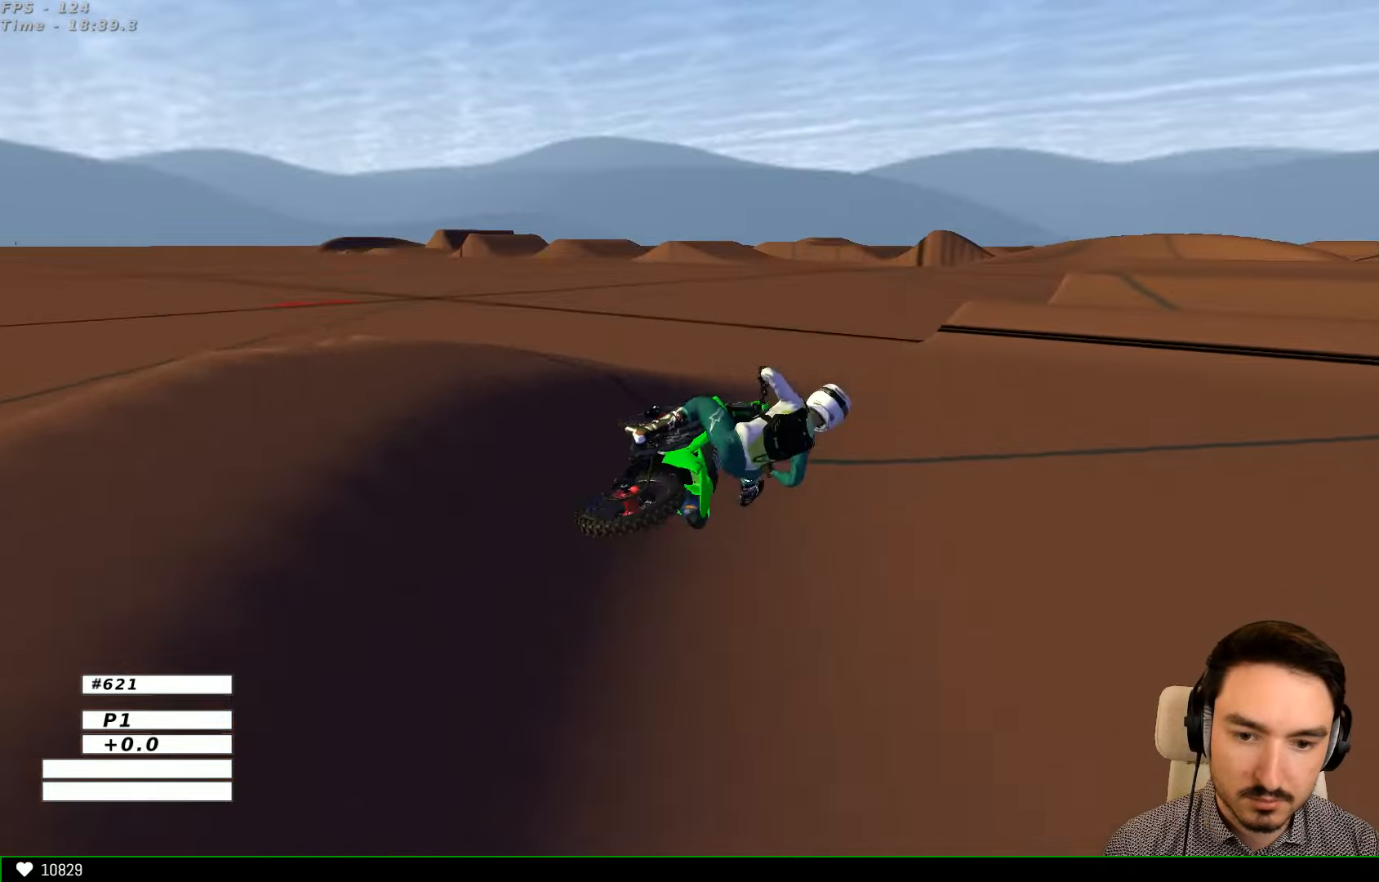
{"dt_ms": 500, "buttons": ["R2"], "left_stick": "left", "right_stick": "center", "events": [[67, "left_stick", "left"]]}
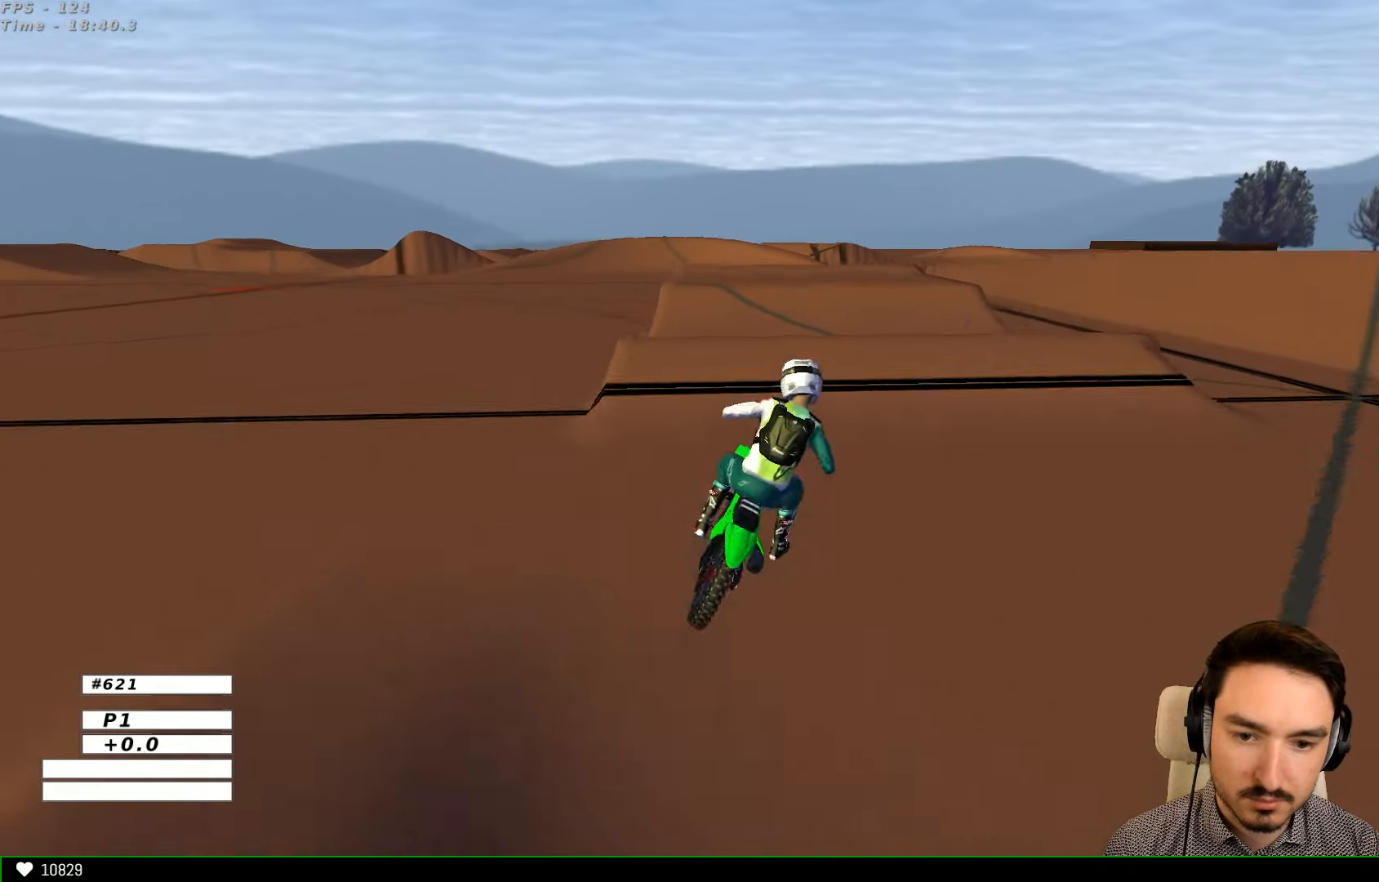
{"dt_ms": 500, "buttons": ["R2"], "left_stick": "down", "right_stick": "center", "events": [[167, "B", "down"], [233, "B", "up"], [233, "R2", "up"], [267, "left_stick", "center"], [367, "left_stick", "down"], [433, "R2", "down"]]}
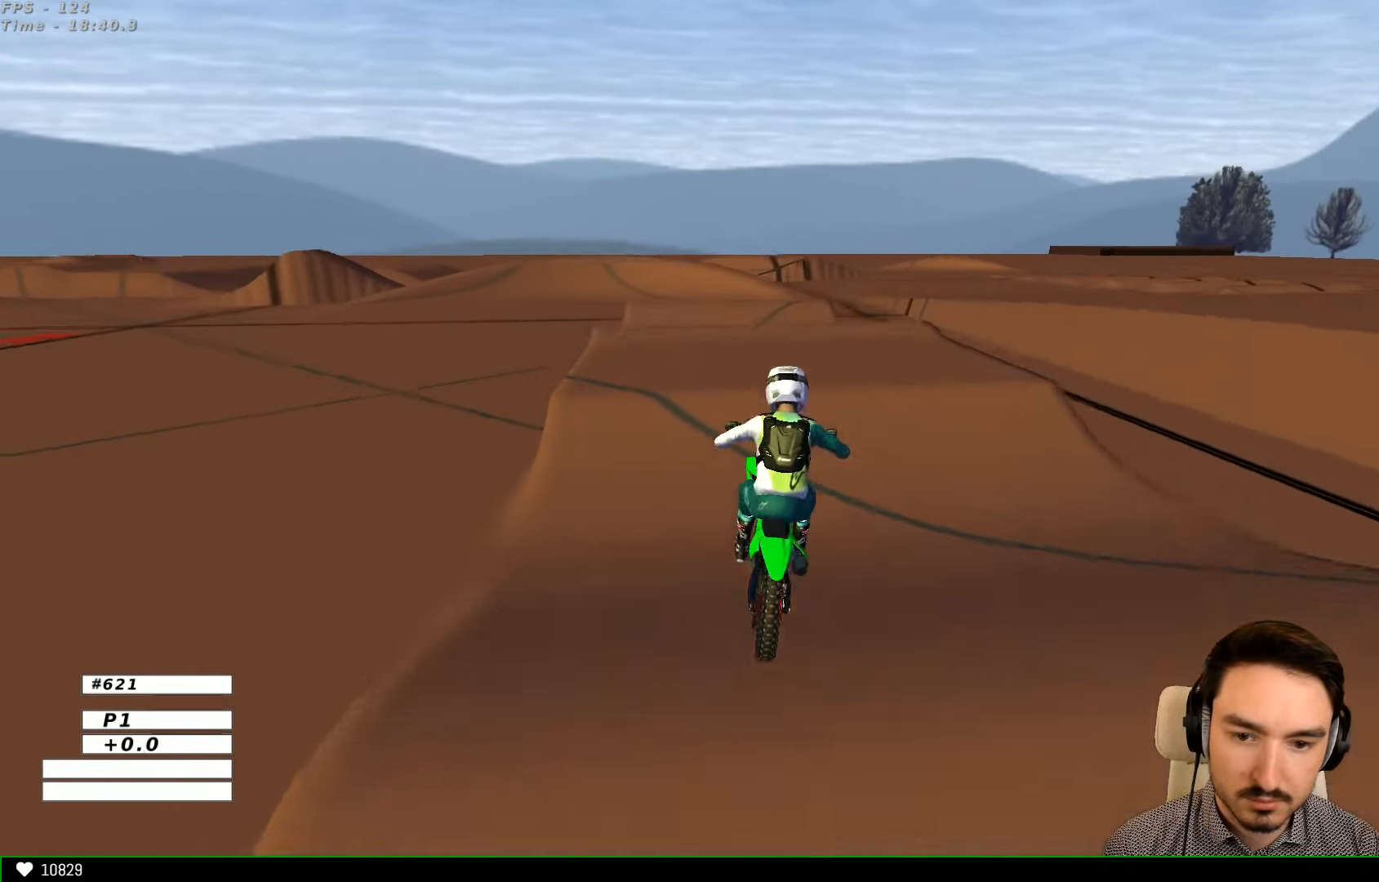
{"dt_ms": 500, "buttons": ["R2"], "left_stick": "left", "right_stick": "center", "events": [[33, "R2", "up"], [133, "R2", "down"], [233, "left_stick", "down-left"], [333, "left_stick", "left"]]}
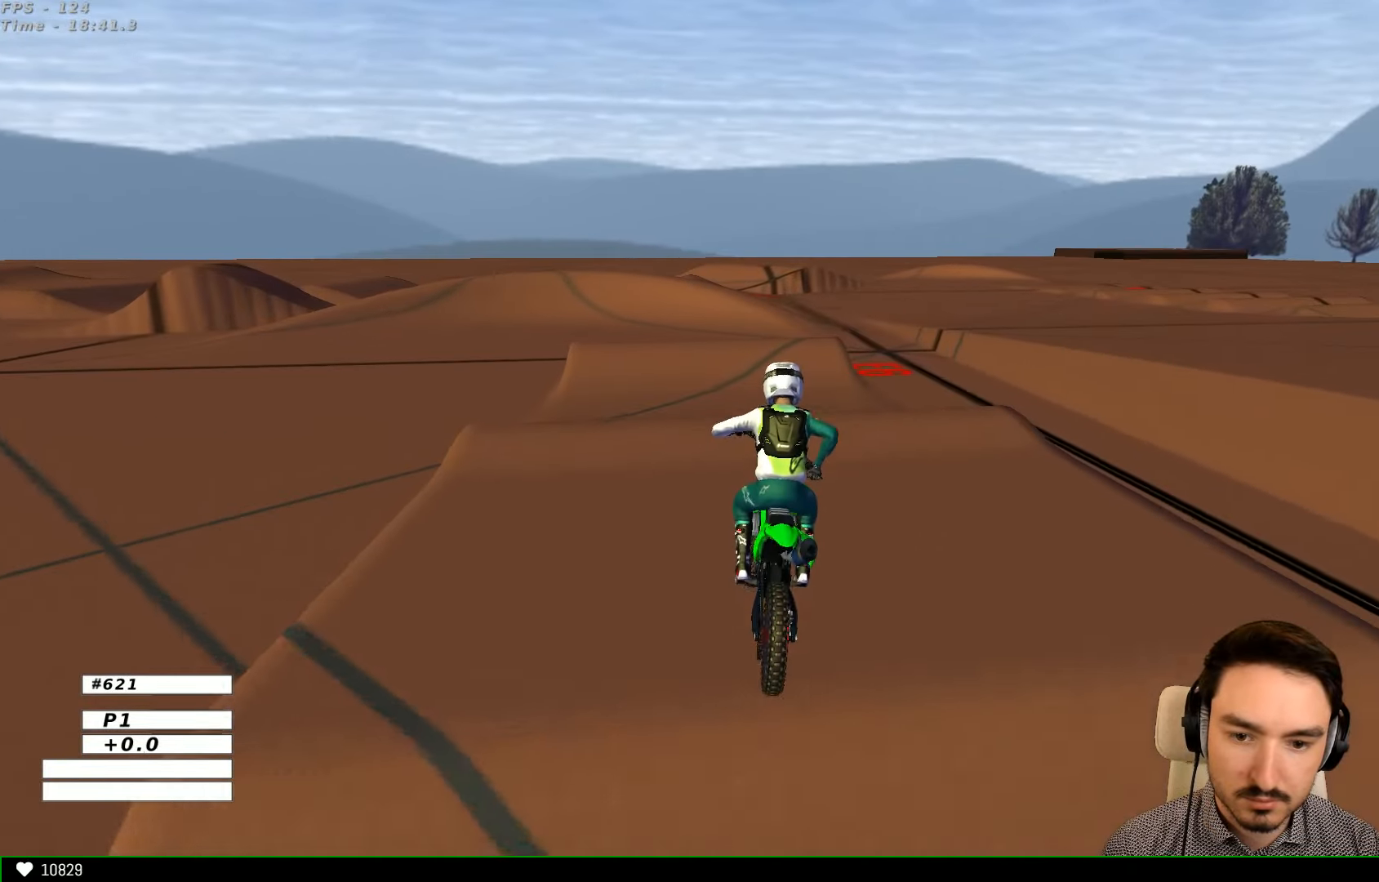
{"dt_ms": 500, "buttons": ["R2"], "left_stick": "center", "right_stick": "center", "events": [[67, "left_stick", "center"], [267, "left_stick", "down-left"], [433, "left_stick", "center"]]}
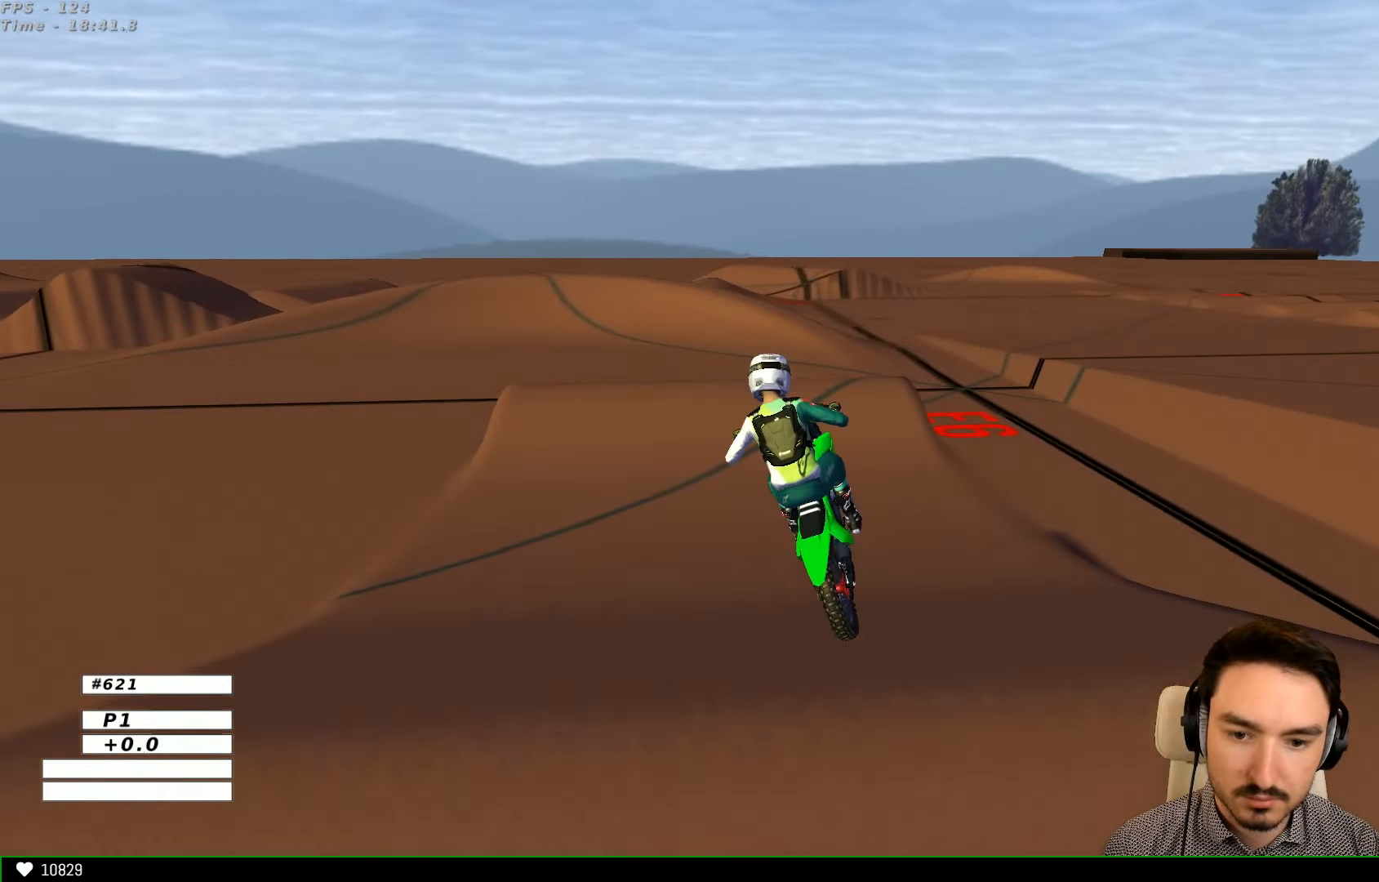
{"dt_ms": 500, "buttons": ["R2"], "left_stick": "center", "right_stick": "center", "events": [[133, "R2", "up"], [367, "left_stick", "down-left"], [467, "R2", "down"], [500, "left_stick", "center"]]}
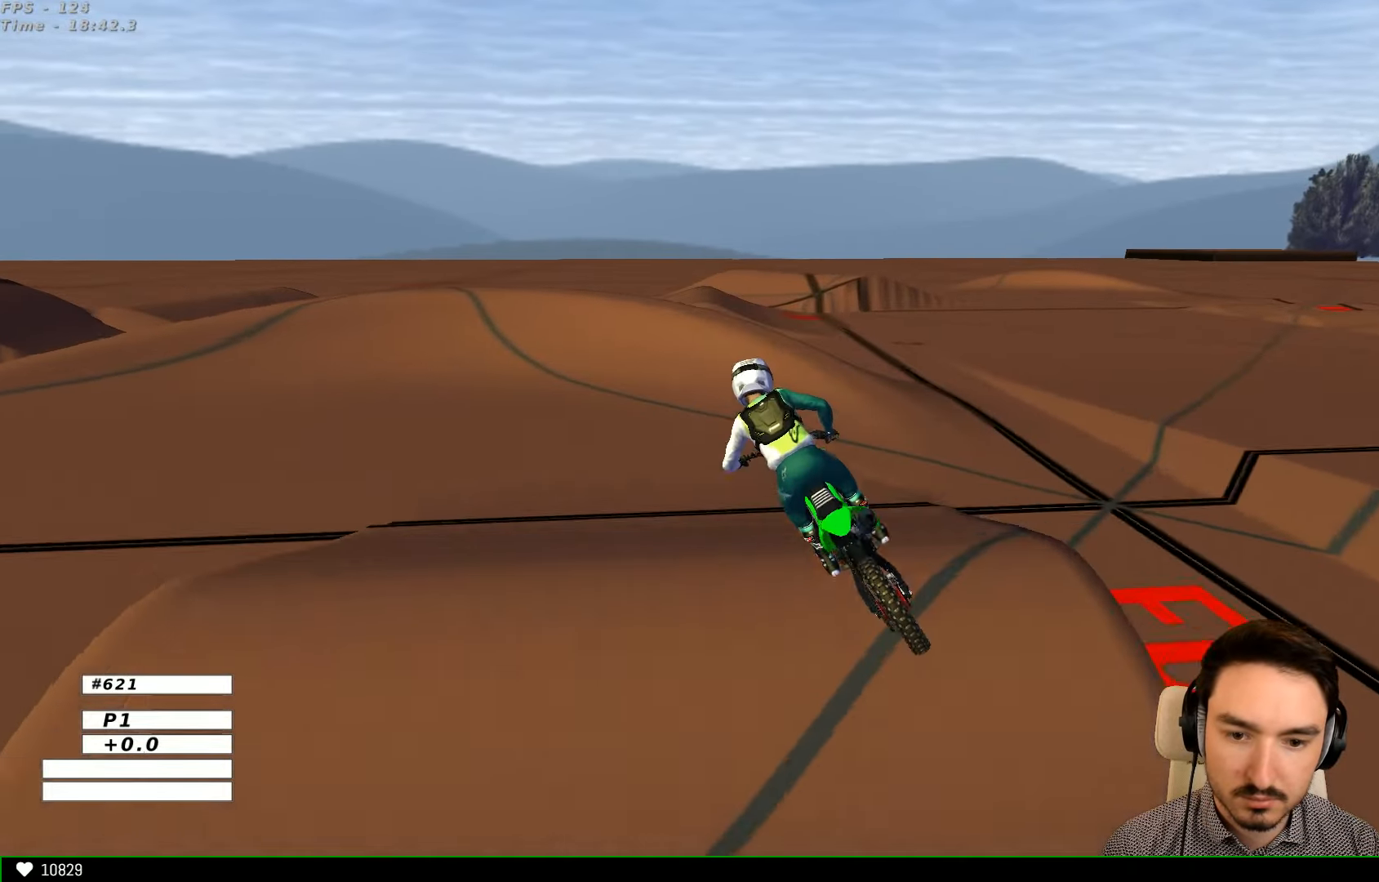
{"dt_ms": 500, "buttons": [], "left_stick": "down-left", "right_stick": "center", "events": [[100, "R2", "up"], [167, "R2", "down"], [300, "left_stick", "down-left"], [400, "R2", "up"]]}
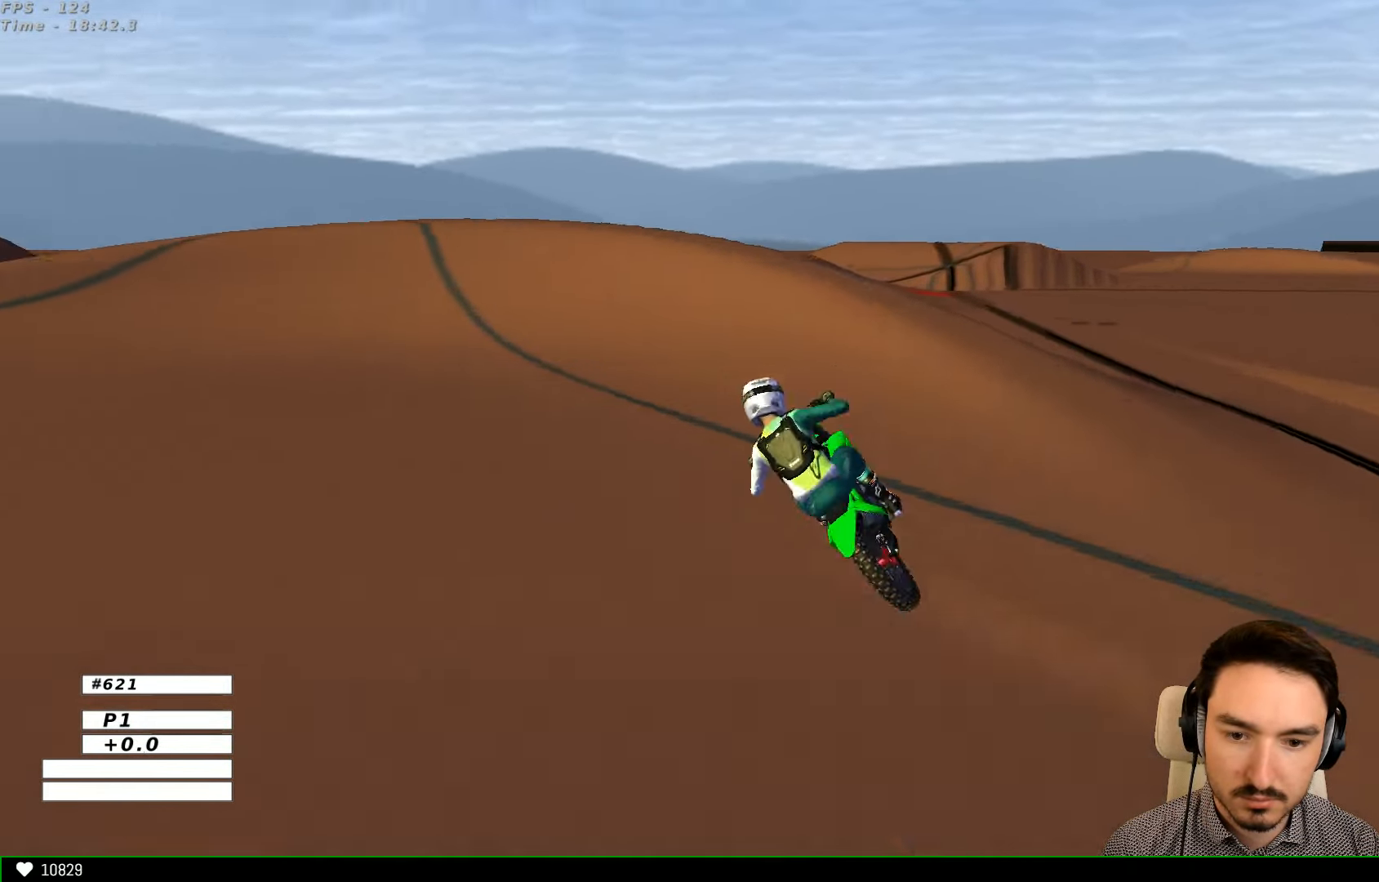
{"dt_ms": 500, "buttons": [], "left_stick": "left", "right_stick": "center", "events": [[67, "left_stick", "left"], [200, "X", "down"], [300, "X", "up"], [433, "X", "down"], [467, "X", "up"]]}
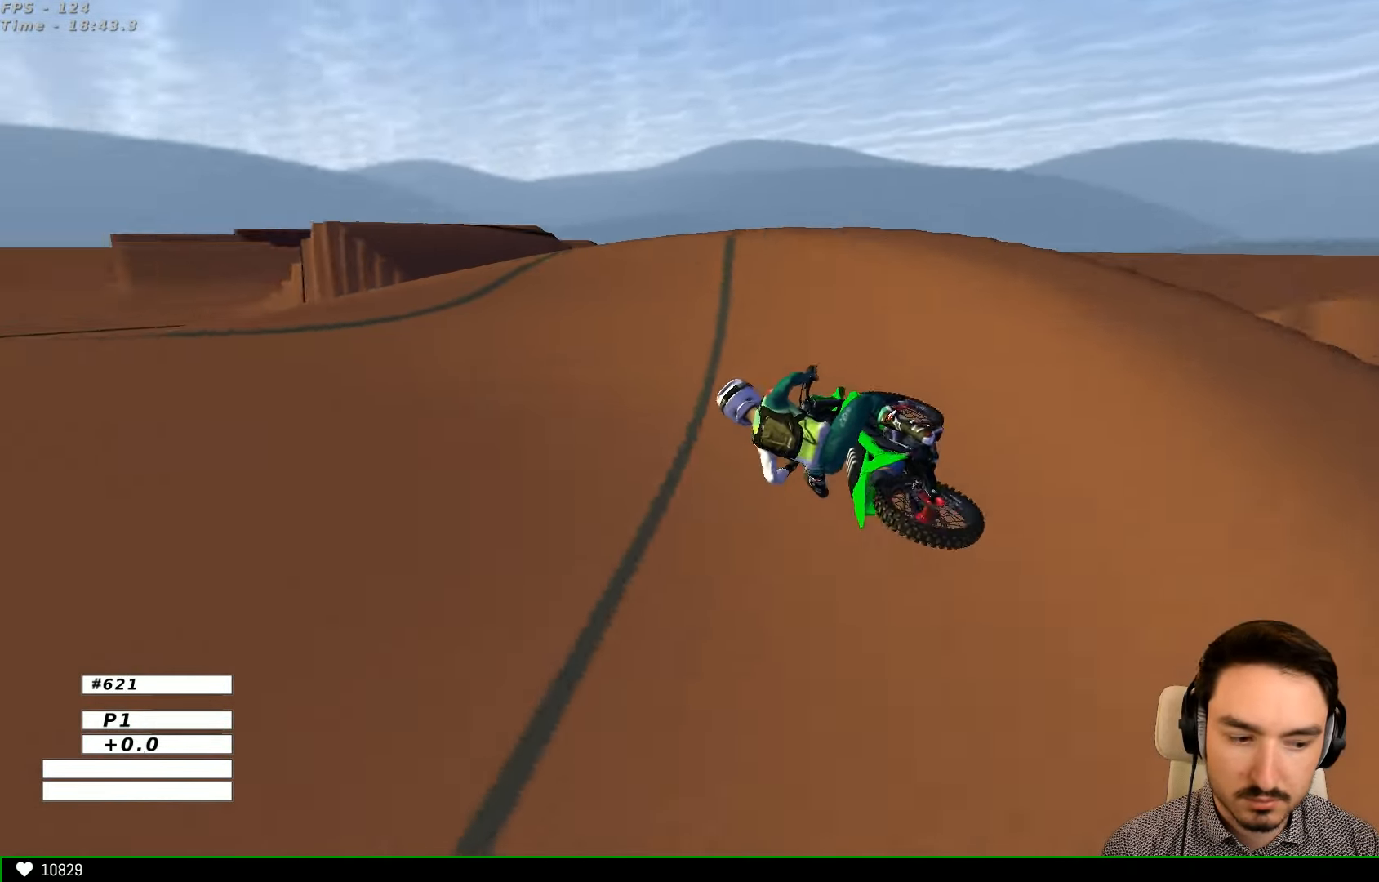
{"dt_ms": 500, "buttons": ["R2"], "left_stick": "center", "right_stick": "center", "events": [[300, "left_stick", "center"], [433, "R2", "down"]]}
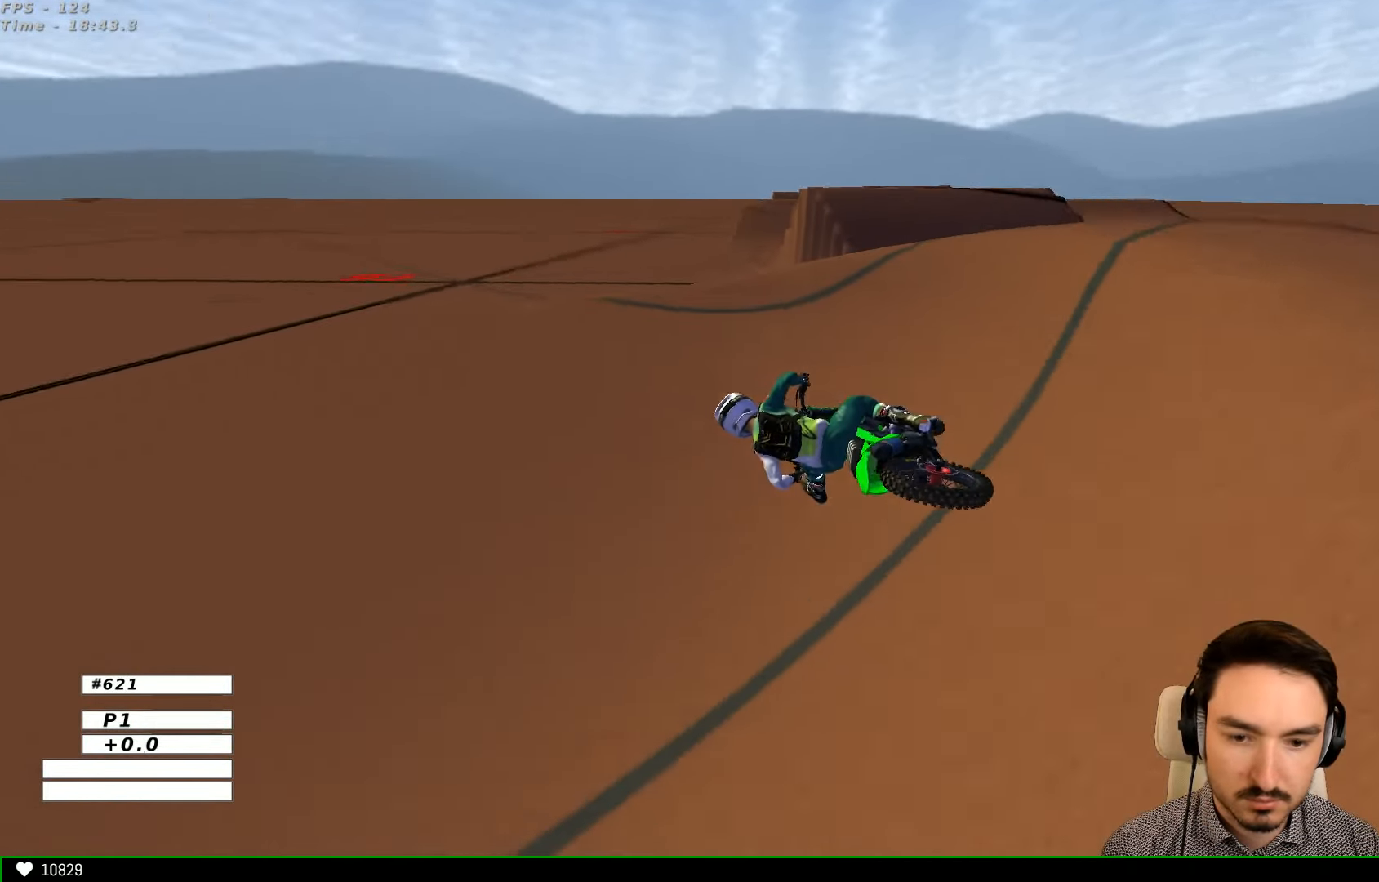
{"dt_ms": 500, "buttons": ["R2"], "left_stick": "center", "right_stick": "center", "events": [[33, "left_stick", "right"], [367, "B", "down"], [367, "left_stick", "center"], [467, "B", "up"]]}
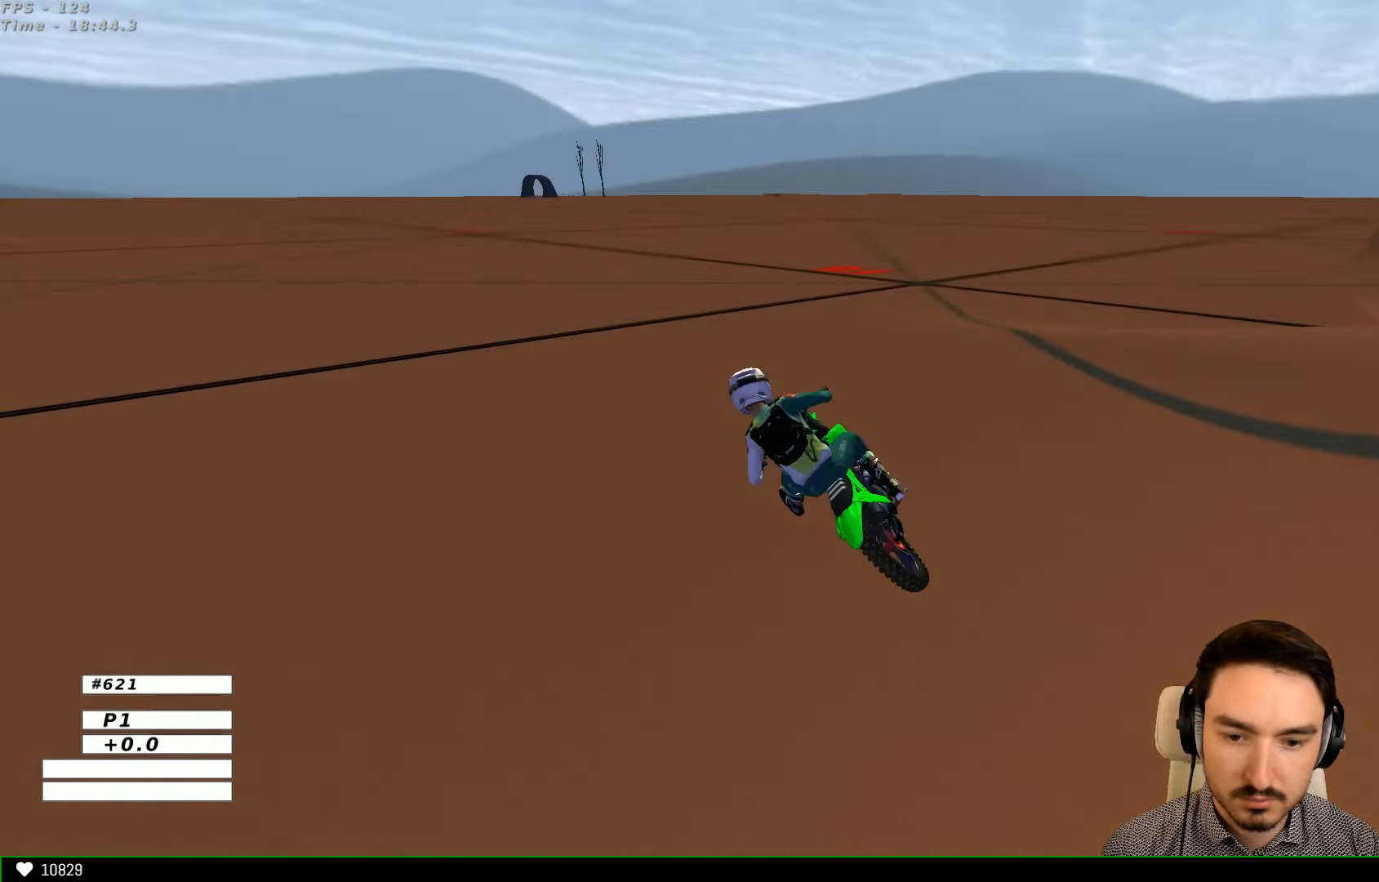
{"dt_ms": 500, "buttons": ["R2"], "left_stick": "center", "right_stick": "center", "events": [[200, "B", "down"], [233, "B", "up"]]}
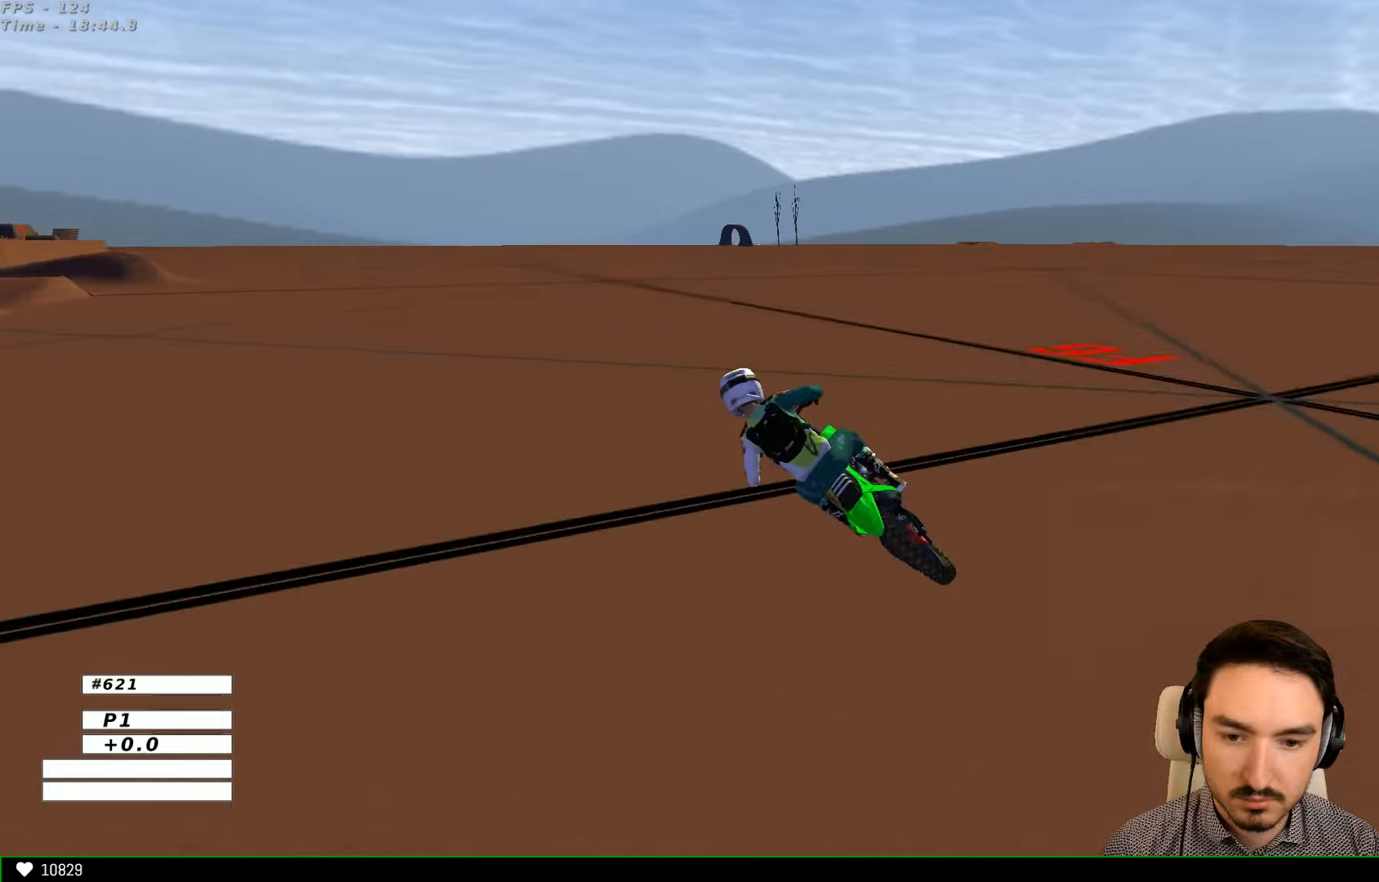
{"dt_ms": 500, "buttons": ["R2"], "left_stick": "center", "right_stick": "center", "events": [[300, "left_stick", "right"], [433, "left_stick", "center"]]}
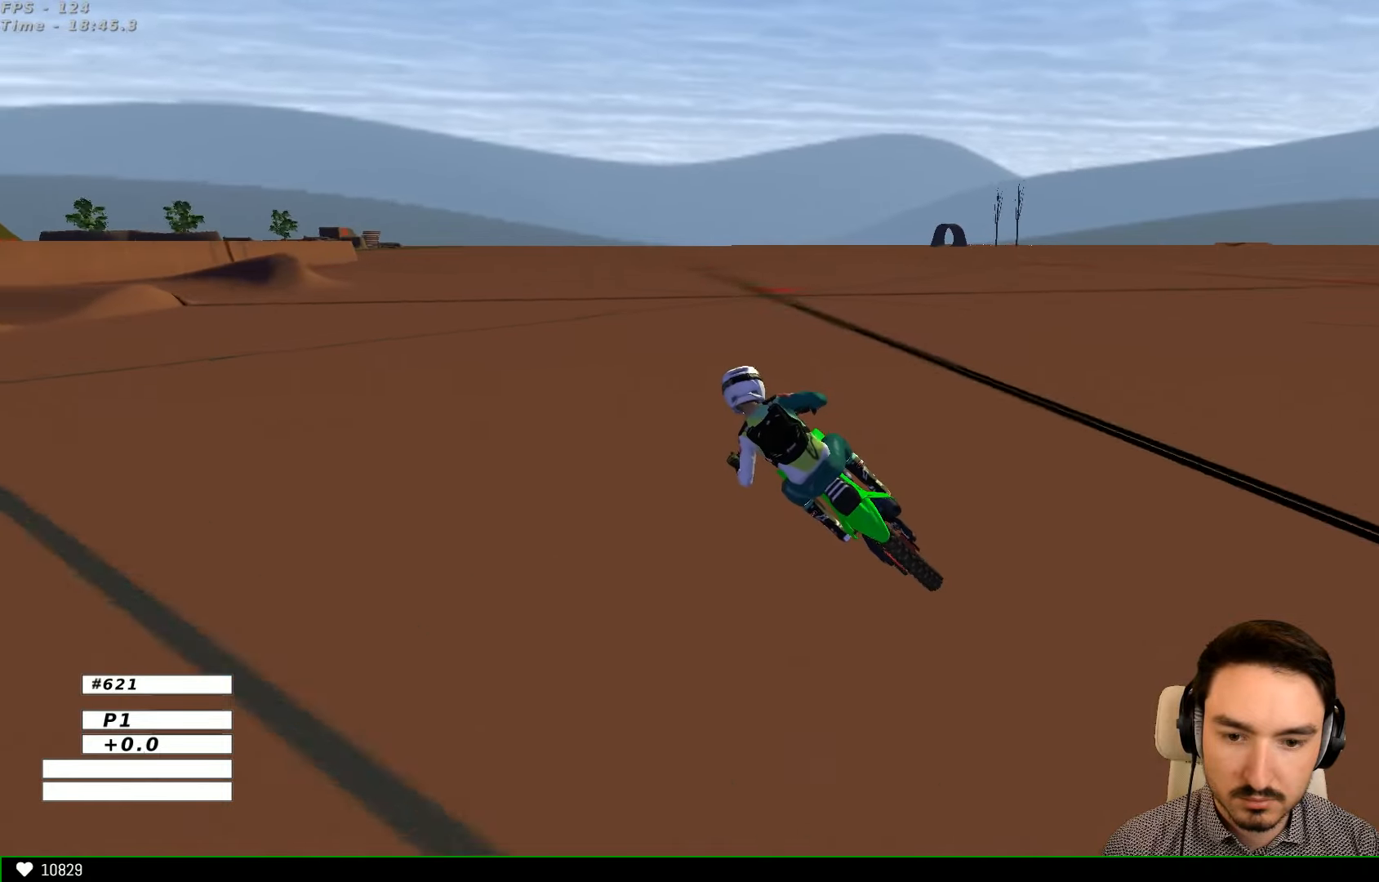
{"dt_ms": 500, "buttons": ["R2"], "left_stick": "center", "right_stick": "center", "events": []}
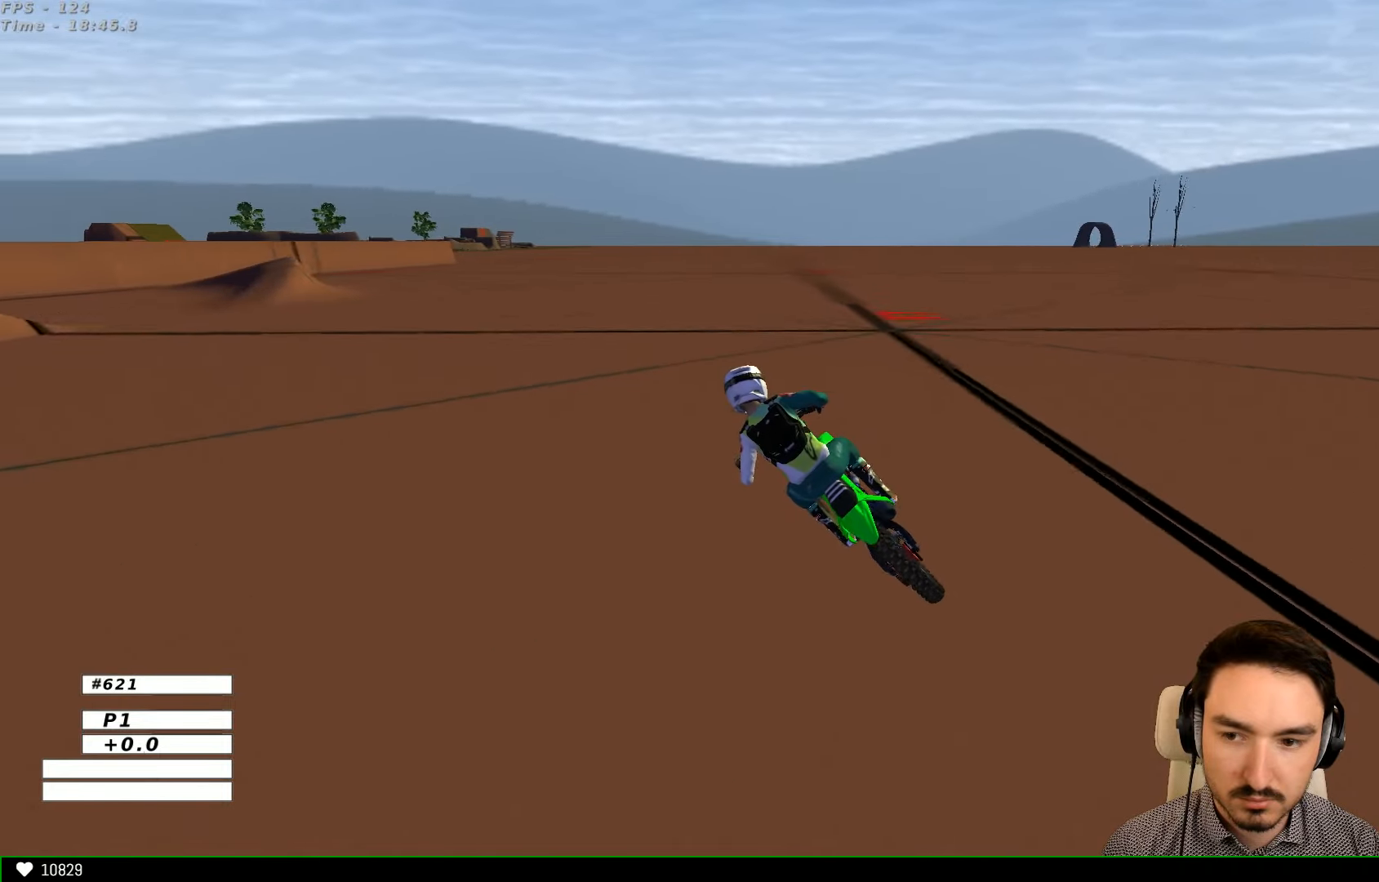
{"dt_ms": 500, "buttons": ["R2"], "left_stick": "right", "right_stick": "center", "events": [[400, "left_stick", "right"]]}
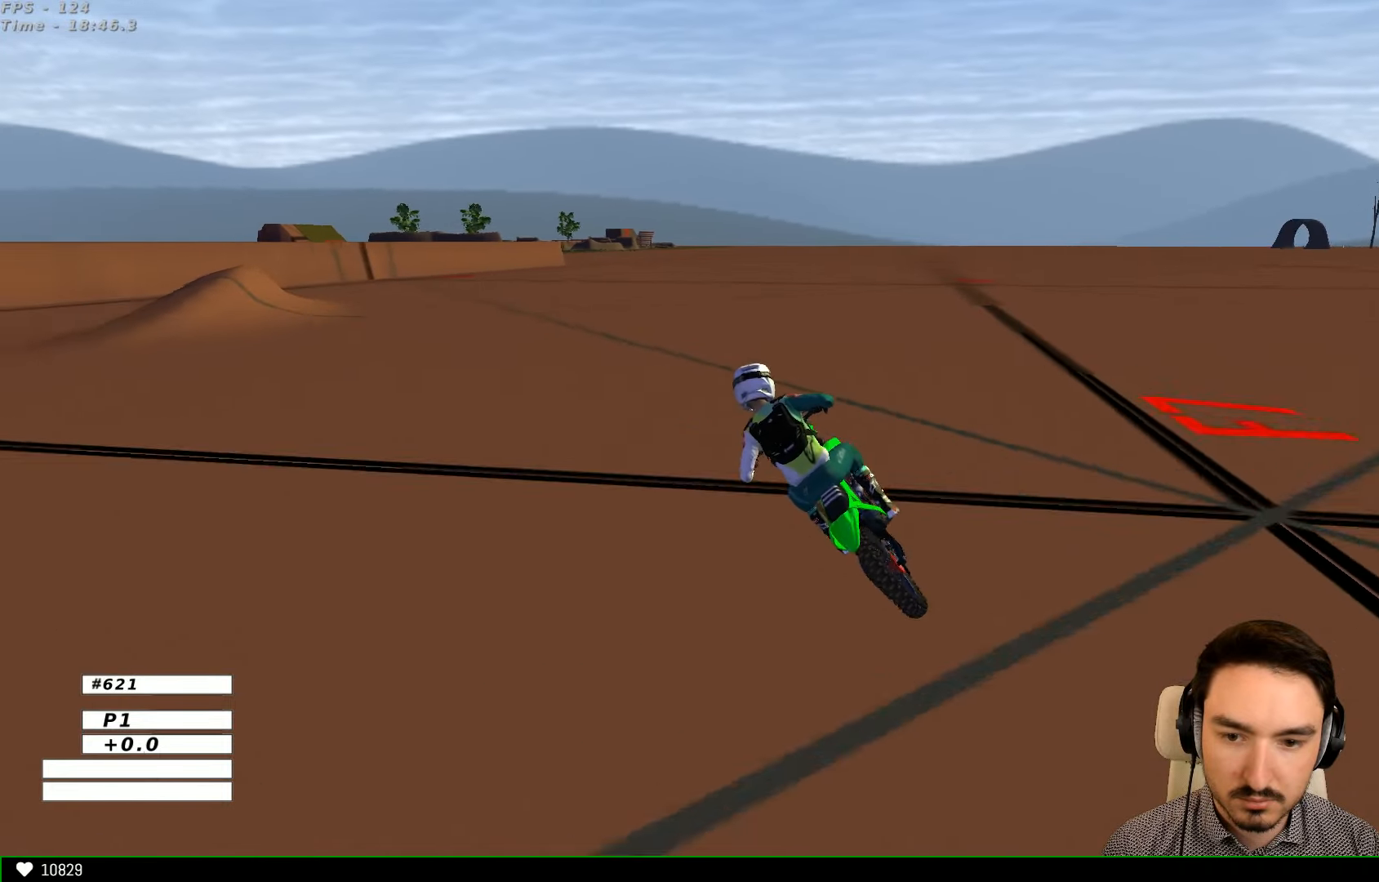
{"dt_ms": 500, "buttons": ["R2"], "left_stick": "center", "right_stick": "center", "events": [[300, "B", "down"], [333, "left_stick", "center"], [400, "B", "up"]]}
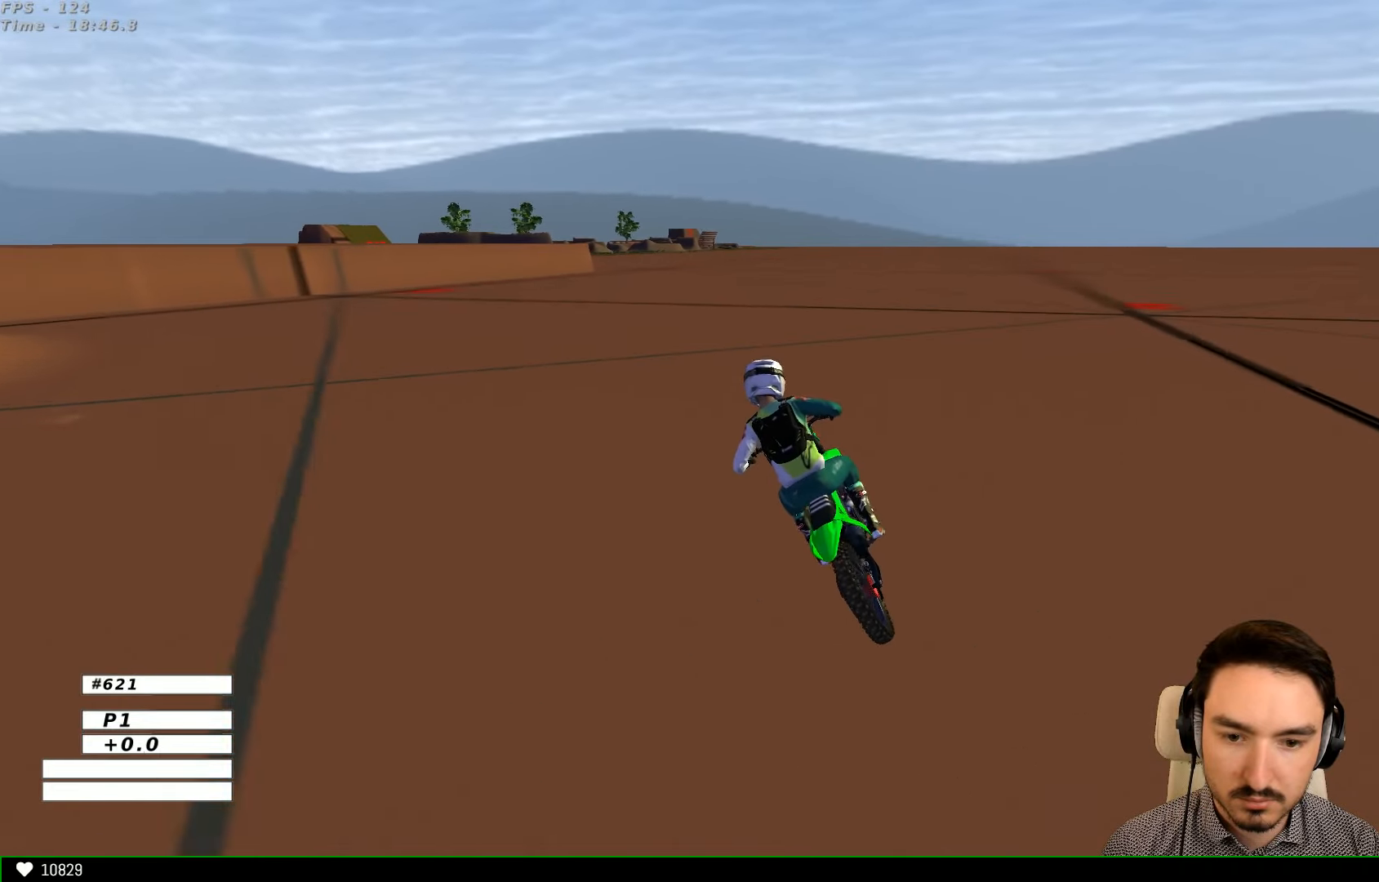
{"dt_ms": 500, "buttons": [], "left_stick": "center", "right_stick": "center", "events": [[33, "left_stick", "left"], [200, "left_stick", "center"], [233, "R2", "up"], [233, "Y", "down"], [333, "Y", "up"]]}